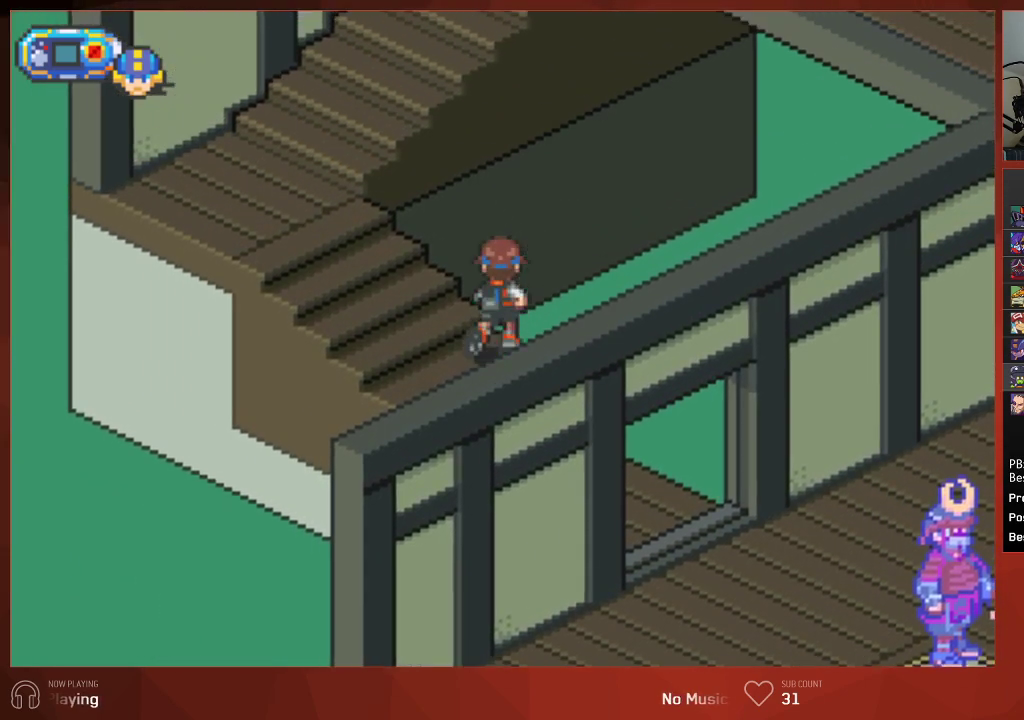
Gameplay with a controller (PlayStation layout); each line is a JSON object with the inputs held at the frame after it. "events" lists button and stick changes between this image and that frame as [ms after this image, input, new state], when the widget could be followed in between. Not read: SELECT.
{"buttons": ["CIRCLE", "DPAD_RIGHT"], "left_stick": "center", "right_stick": "center", "events": [[417, "DPAD_RIGHT", "down"], [417, "DPAD_UP", "up"]]}
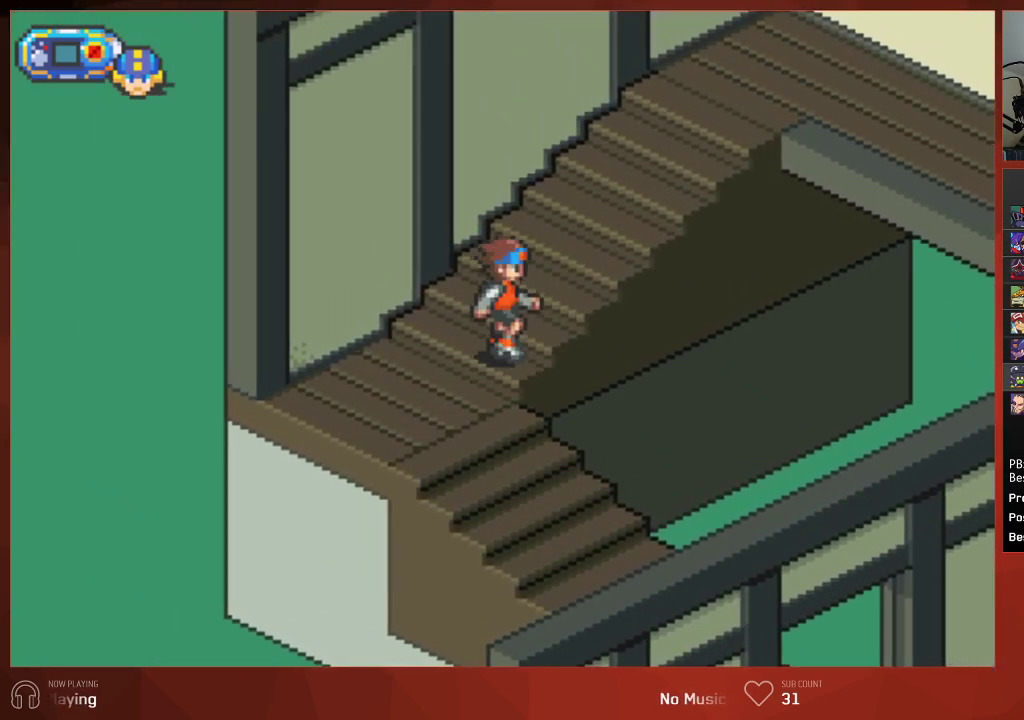
{"buttons": ["CIRCLE", "DPAD_RIGHT"], "left_stick": "center", "right_stick": "center", "events": []}
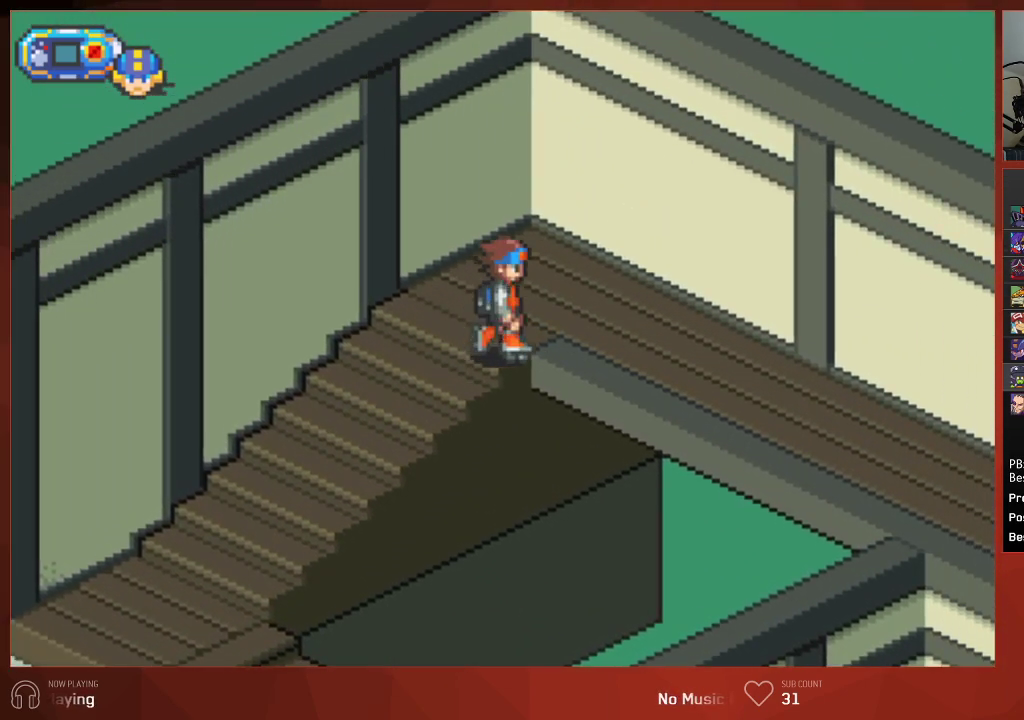
{"buttons": ["CIRCLE", "DPAD_DOWN", "DPAD_RIGHT"], "left_stick": "center", "right_stick": "center", "events": [[150, "DPAD_DOWN", "down"]]}
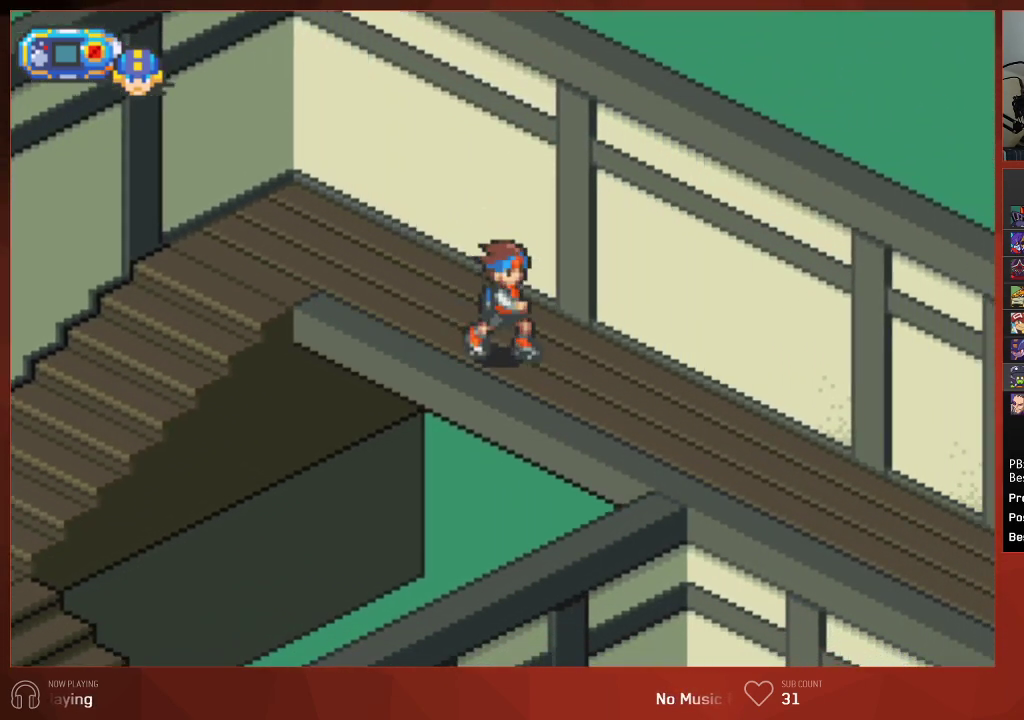
{"buttons": ["CIRCLE", "DPAD_DOWN", "DPAD_RIGHT"], "left_stick": "center", "right_stick": "center", "events": []}
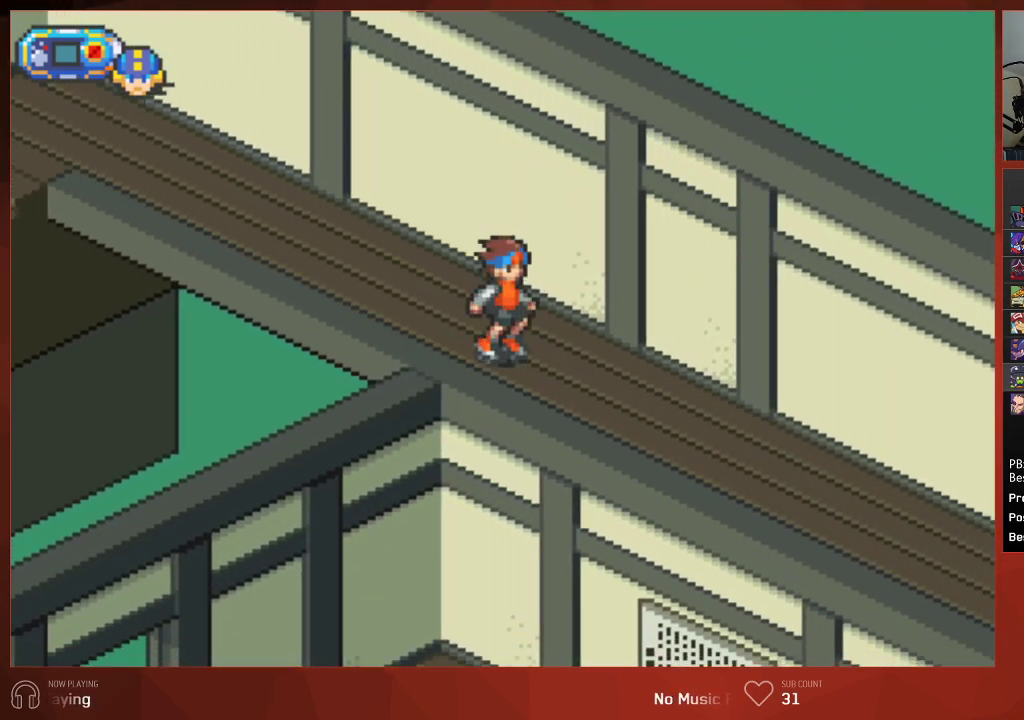
{"buttons": ["CIRCLE", "DPAD_DOWN", "DPAD_RIGHT"], "left_stick": "center", "right_stick": "center", "events": []}
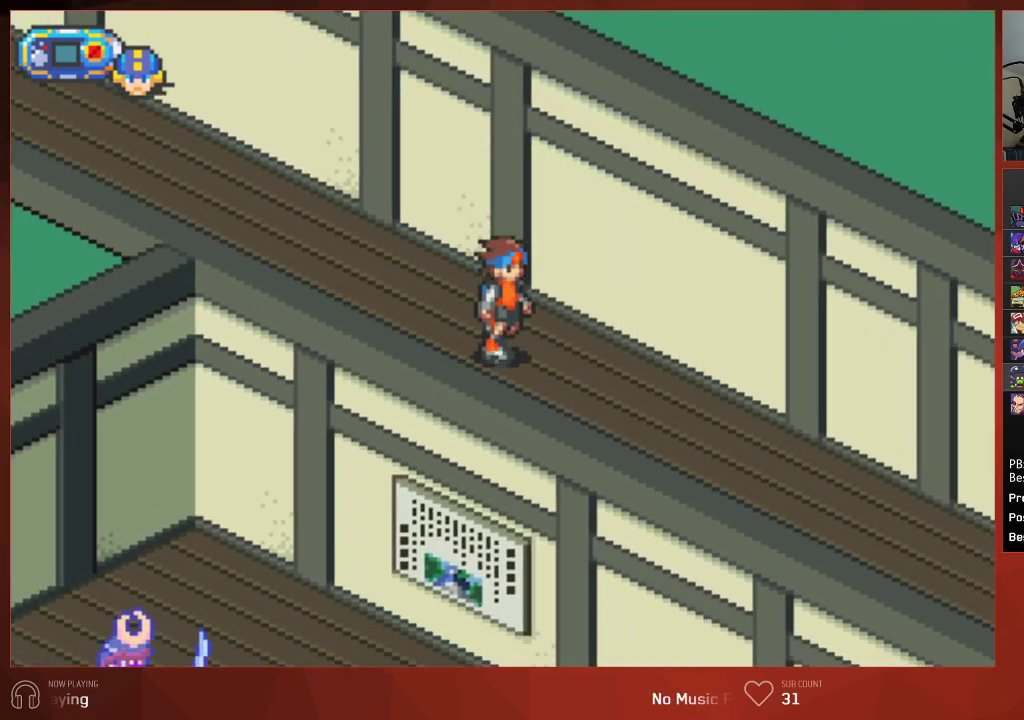
{"buttons": ["CIRCLE", "DPAD_DOWN", "DPAD_RIGHT"], "left_stick": "center", "right_stick": "center", "events": []}
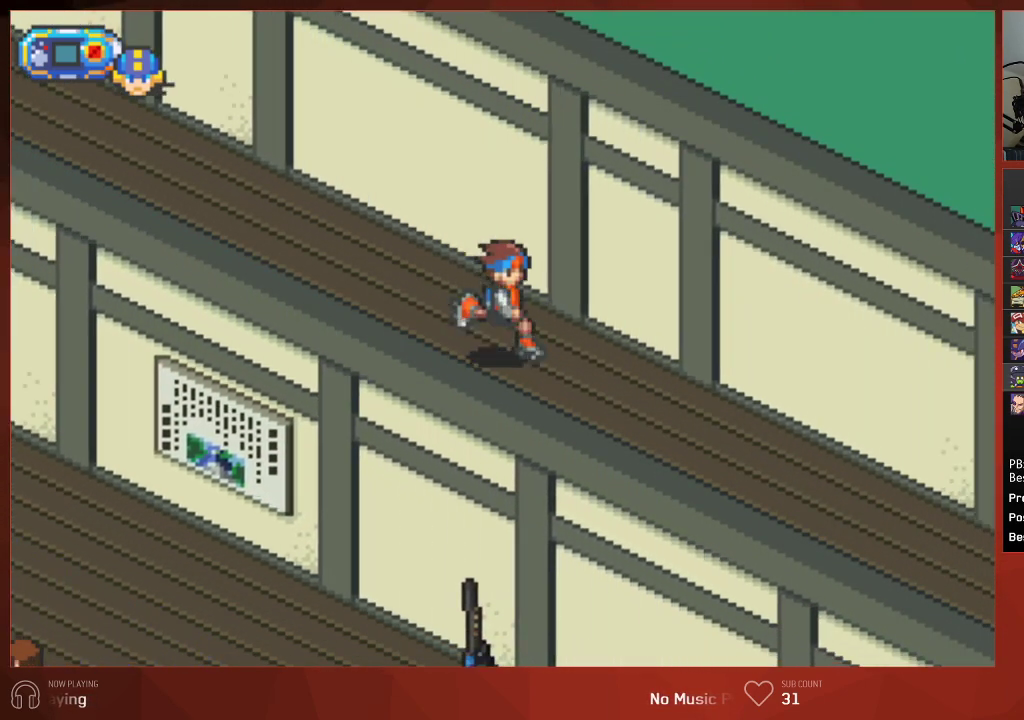
{"buttons": ["CIRCLE", "DPAD_DOWN", "DPAD_RIGHT"], "left_stick": "center", "right_stick": "center", "events": []}
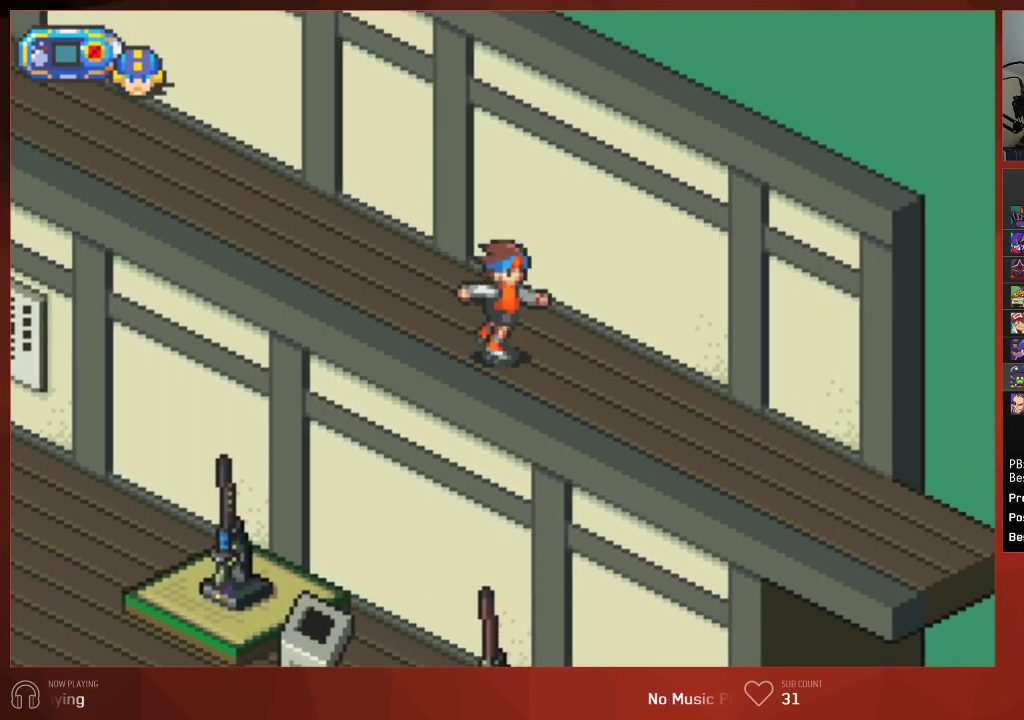
{"buttons": ["CIRCLE", "DPAD_DOWN", "DPAD_RIGHT"], "left_stick": "center", "right_stick": "center", "events": []}
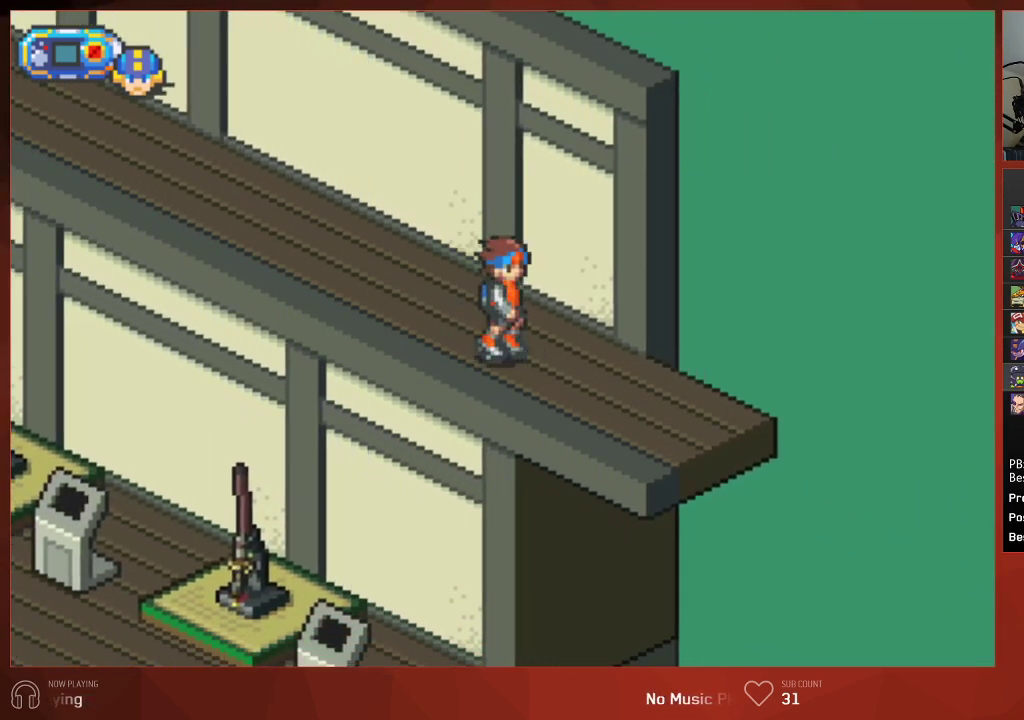
{"buttons": ["CIRCLE", "DPAD_DOWN", "DPAD_RIGHT"], "left_stick": "center", "right_stick": "center", "events": []}
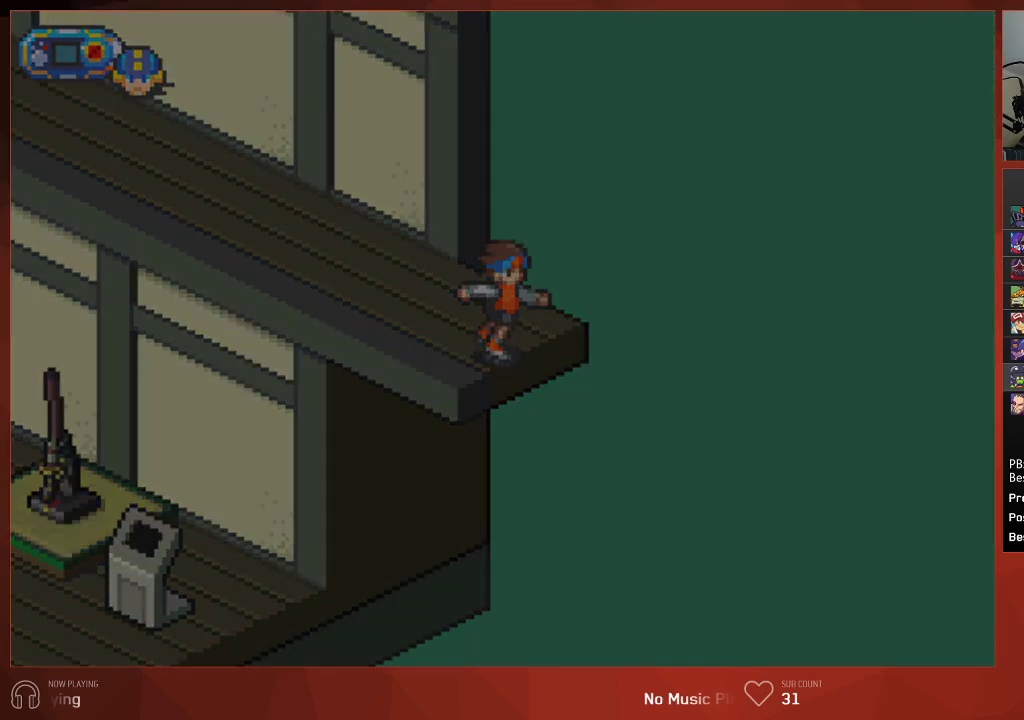
{"buttons": ["CIRCLE", "DPAD_DOWN"], "left_stick": "center", "right_stick": "center", "events": [[233, "DPAD_RIGHT", "up"]]}
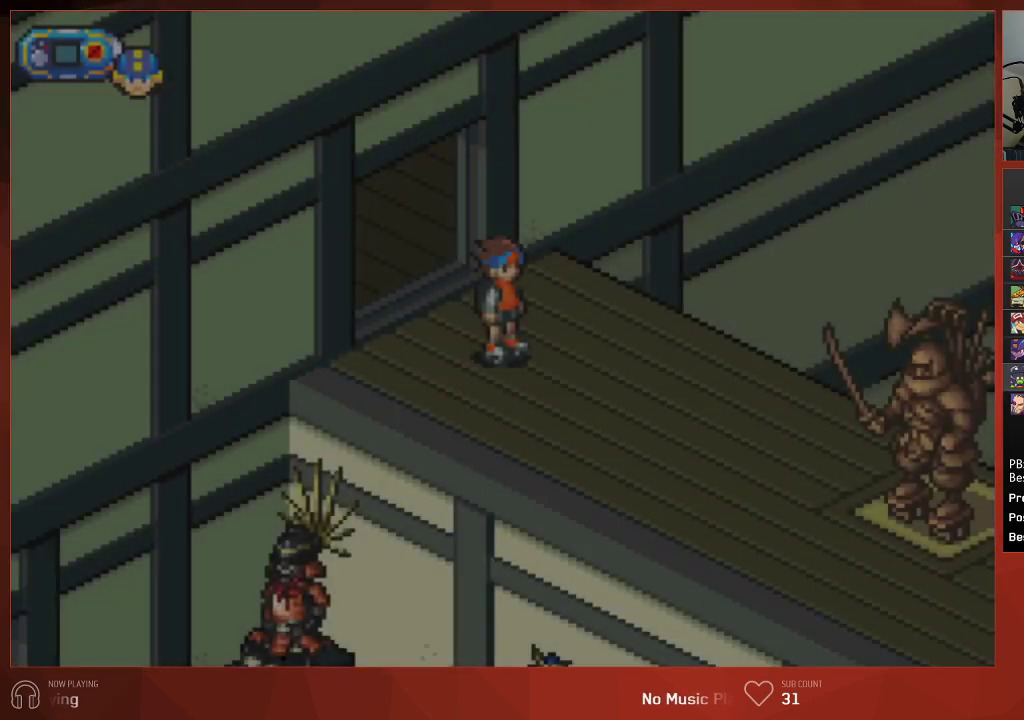
{"buttons": ["CIRCLE", "DPAD_DOWN", "DPAD_RIGHT"], "left_stick": "center", "right_stick": "center", "events": [[250, "DPAD_RIGHT", "down"]]}
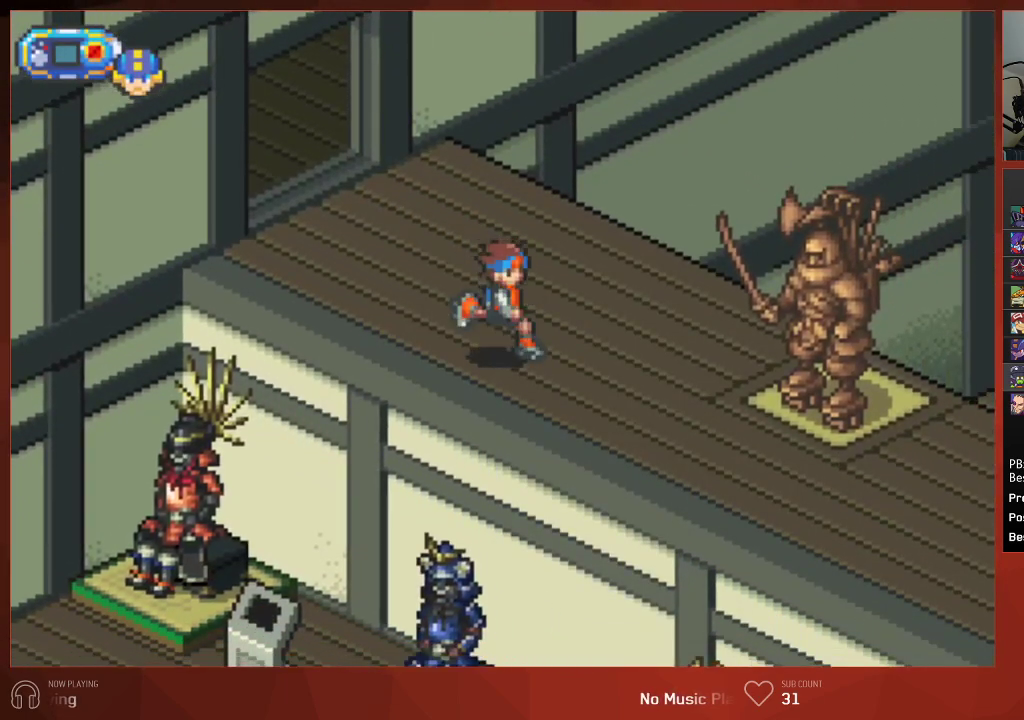
{"buttons": ["CIRCLE", "DPAD_RIGHT"], "left_stick": "center", "right_stick": "center", "events": [[317, "DPAD_DOWN", "up"]]}
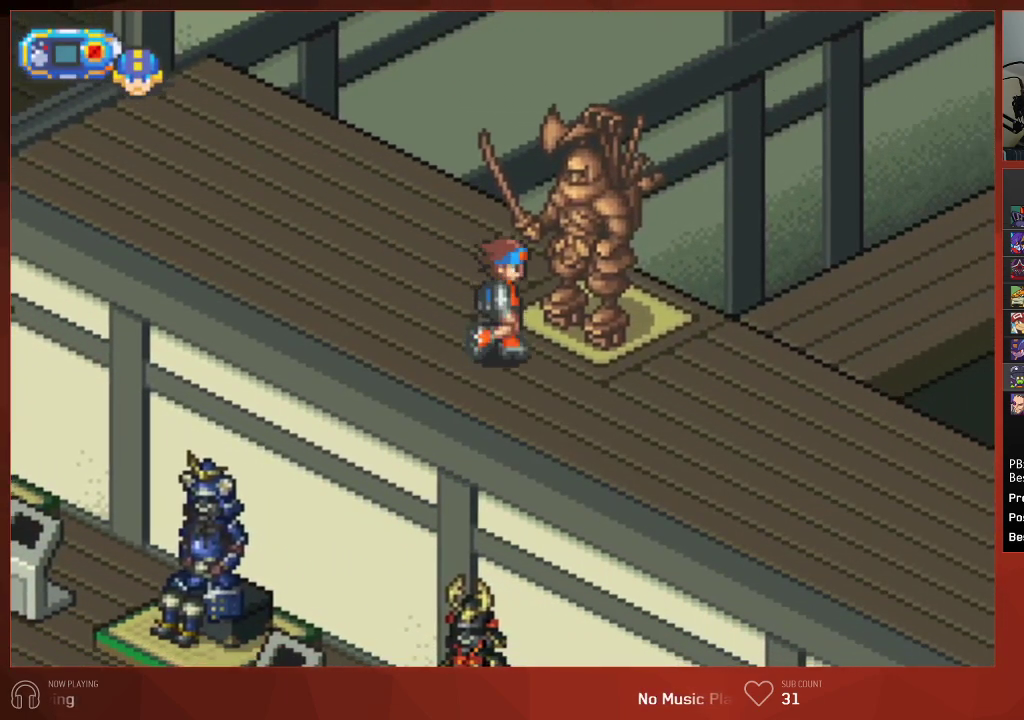
{"buttons": ["CIRCLE", "DPAD_UP", "DPAD_RIGHT"], "left_stick": "center", "right_stick": "center", "events": [[267, "DPAD_UP", "down"]]}
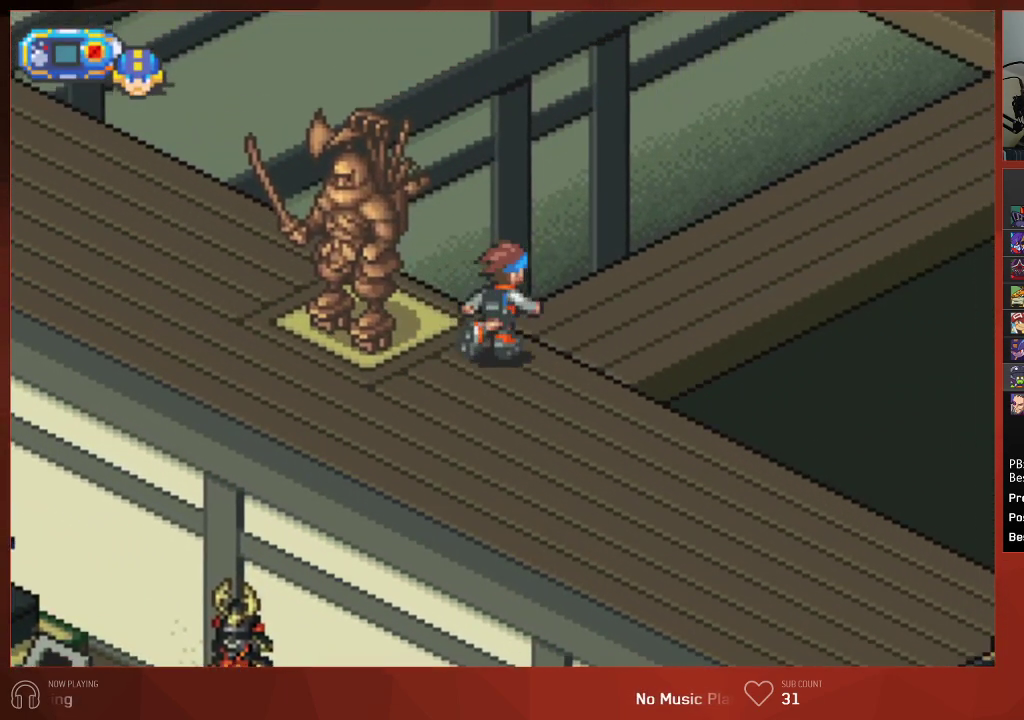
{"buttons": ["CIRCLE", "DPAD_UP", "DPAD_RIGHT"], "left_stick": "center", "right_stick": "center", "events": []}
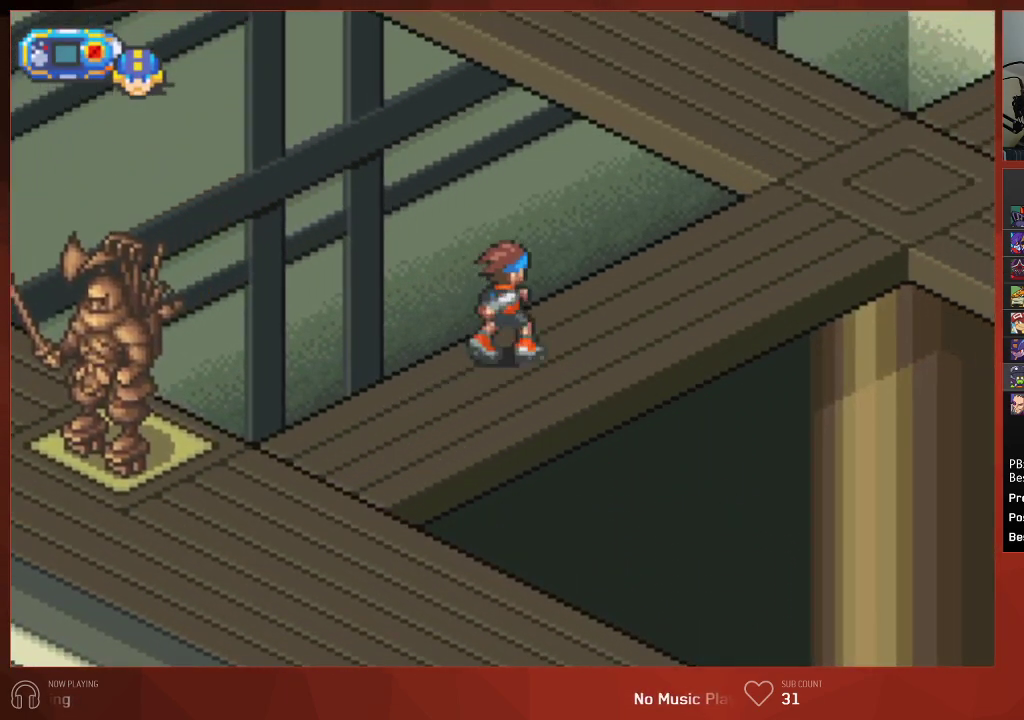
{"buttons": ["CIRCLE", "DPAD_UP", "DPAD_RIGHT"], "left_stick": "center", "right_stick": "center", "events": []}
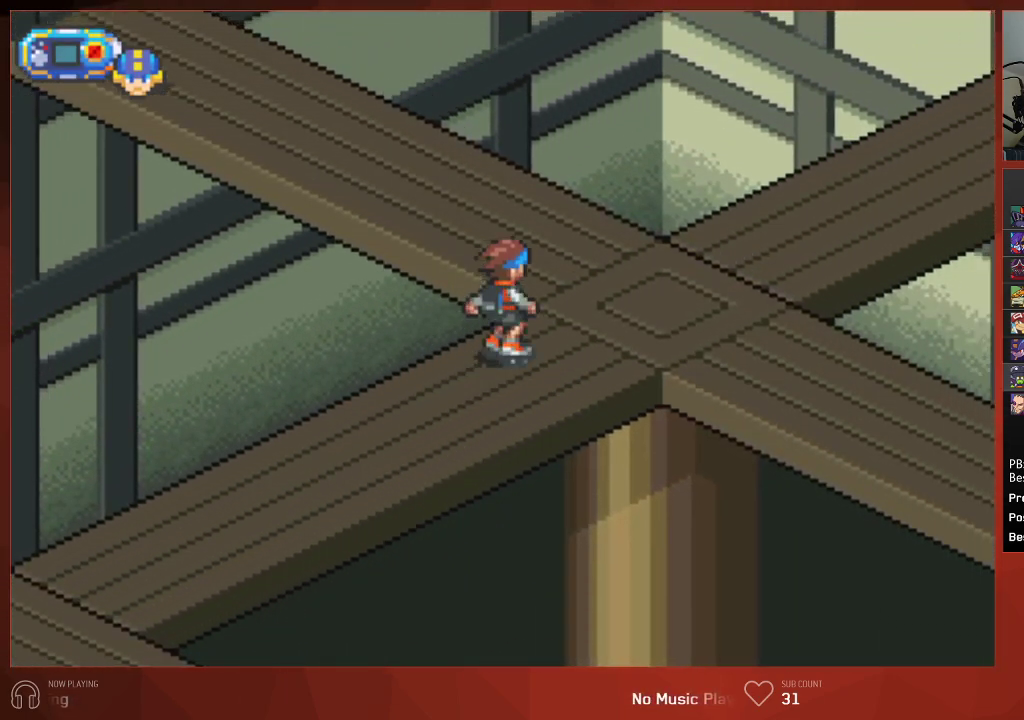
{"buttons": ["CIRCLE", "DPAD_UP", "DPAD_RIGHT"], "left_stick": "center", "right_stick": "center", "events": []}
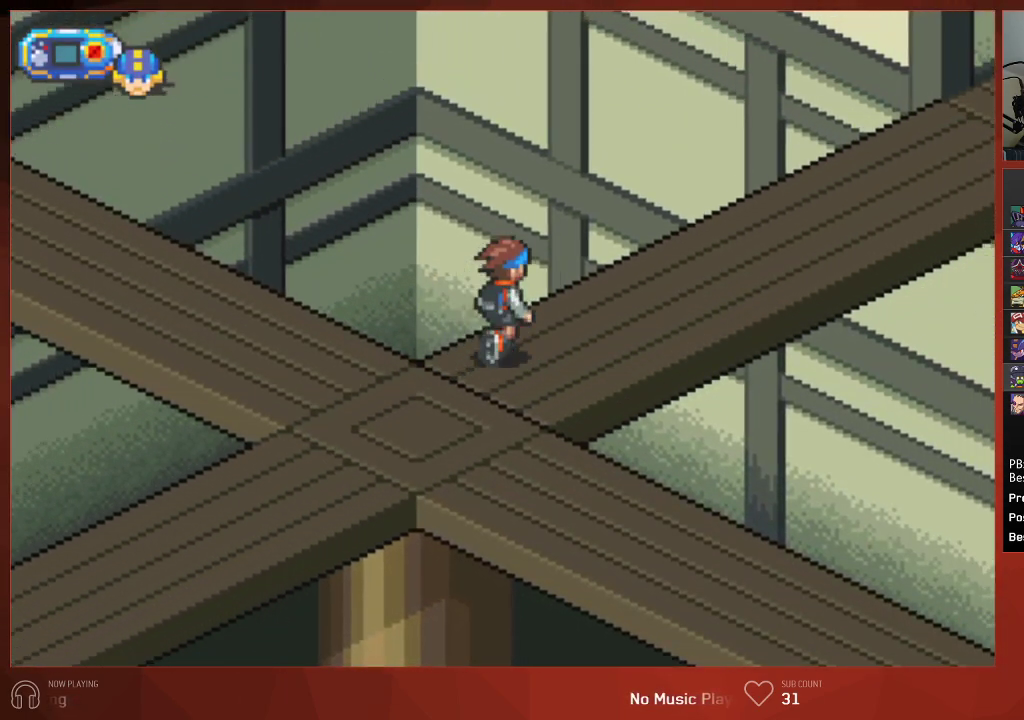
{"buttons": ["CIRCLE", "DPAD_UP", "DPAD_RIGHT"], "left_stick": "center", "right_stick": "center", "events": []}
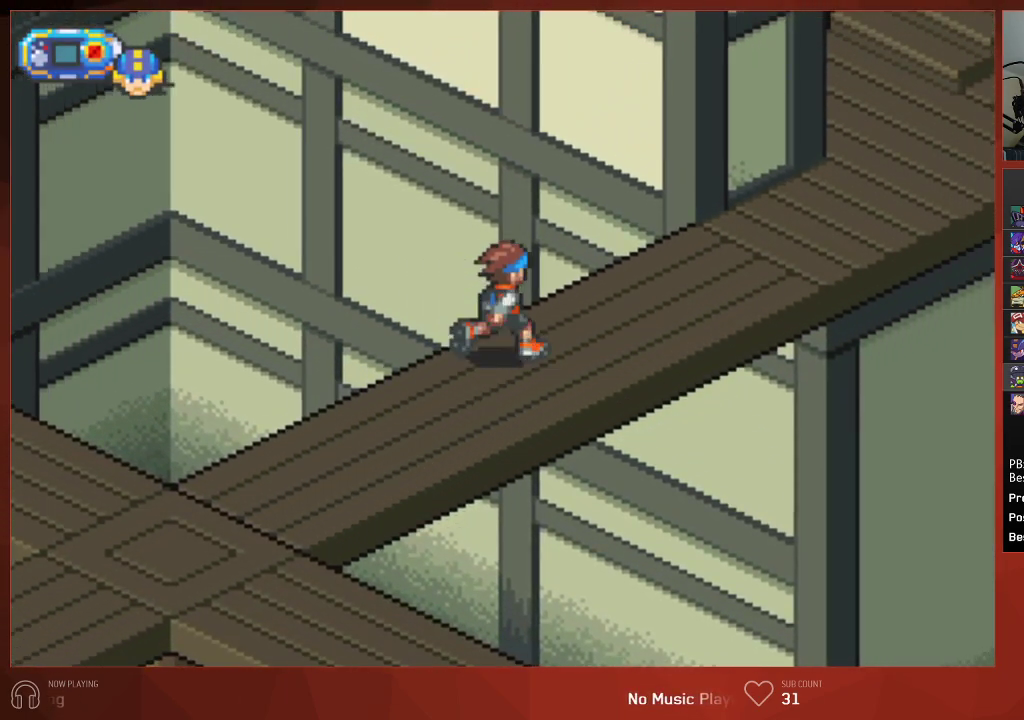
{"buttons": ["CIRCLE", "DPAD_UP"], "left_stick": "center", "right_stick": "center", "events": [[333, "DPAD_RIGHT", "up"]]}
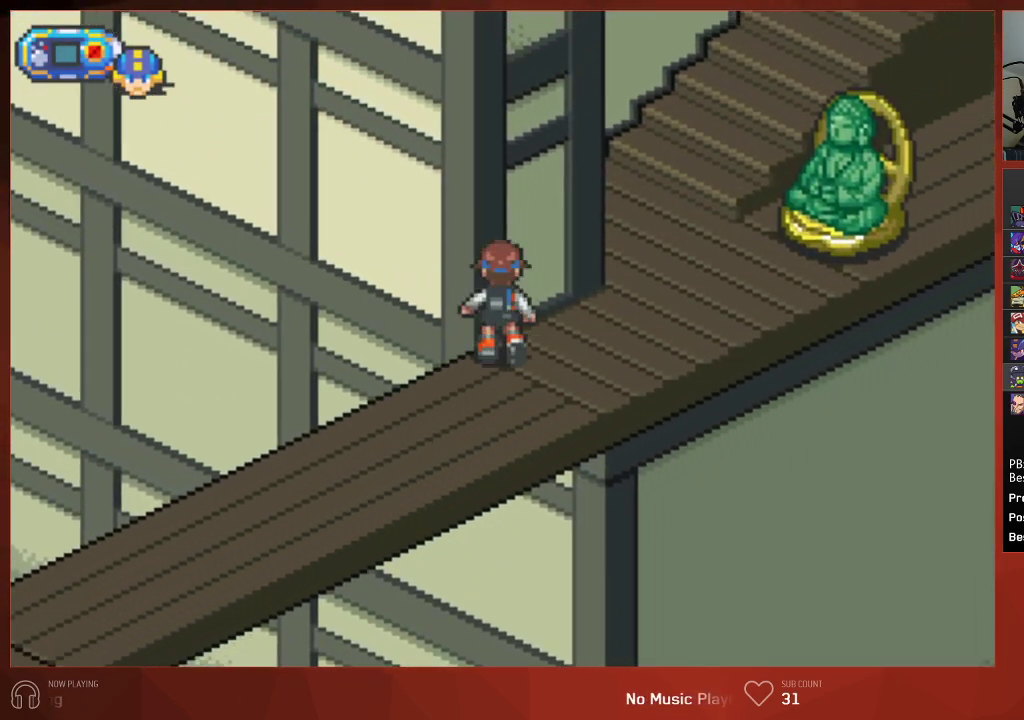
{"buttons": ["CIRCLE", "DPAD_UP", "DPAD_RIGHT"], "left_stick": "center", "right_stick": "center", "events": [[433, "DPAD_RIGHT", "down"]]}
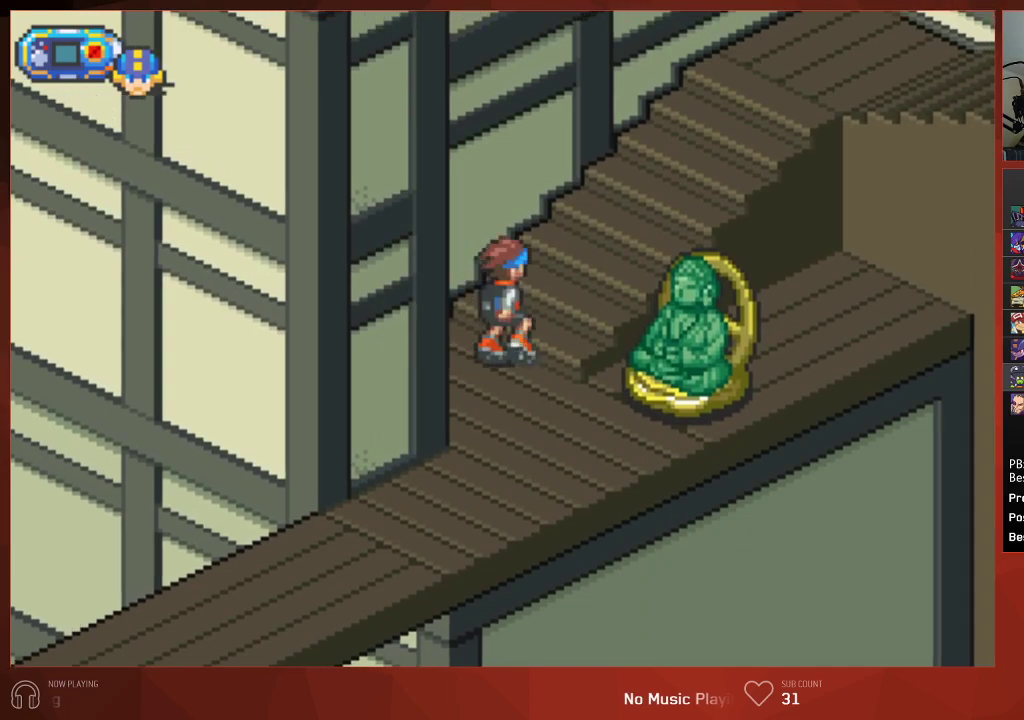
{"buttons": ["CIRCLE", "DPAD_RIGHT"], "left_stick": "center", "right_stick": "center", "events": [[317, "DPAD_UP", "up"]]}
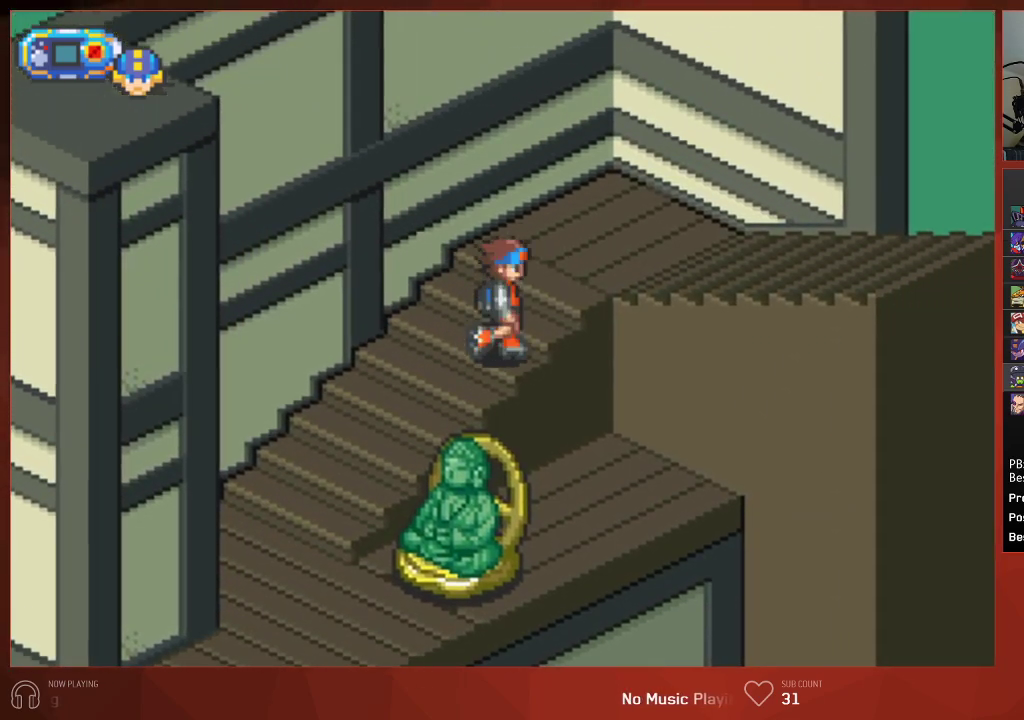
{"buttons": ["CIRCLE"], "left_stick": "center", "right_stick": "center", "events": [[433, "DPAD_RIGHT", "up"]]}
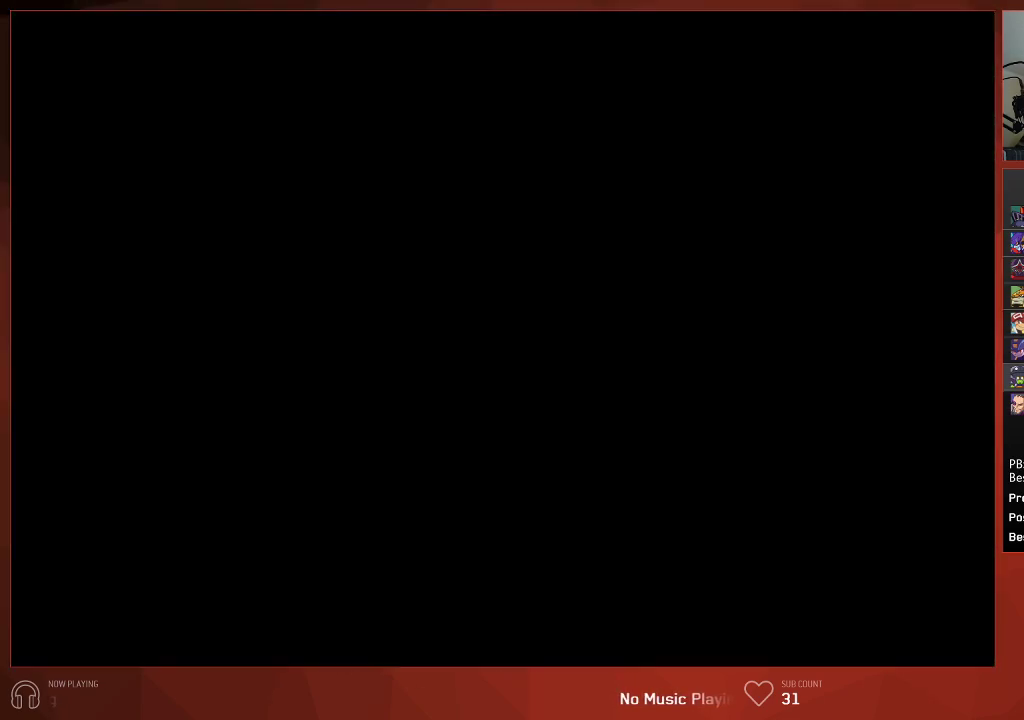
{"buttons": ["CIRCLE", "DPAD_DOWN"], "left_stick": "center", "right_stick": "center", "events": [[267, "DPAD_DOWN", "down"]]}
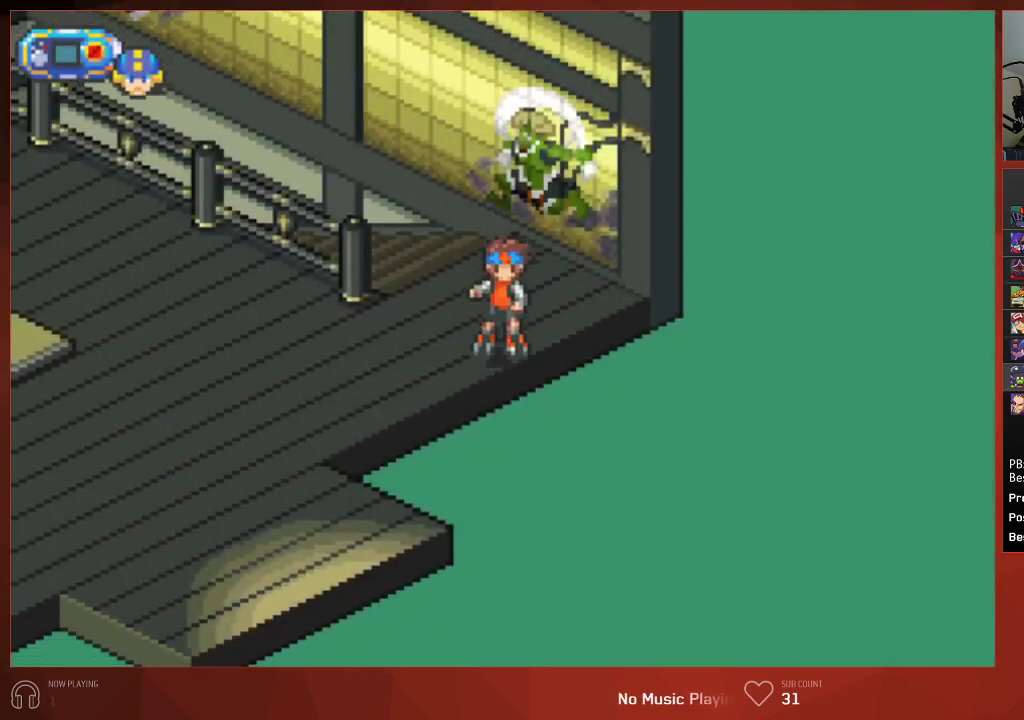
{"buttons": ["CIRCLE", "DPAD_DOWN"], "left_stick": "center", "right_stick": "center", "events": []}
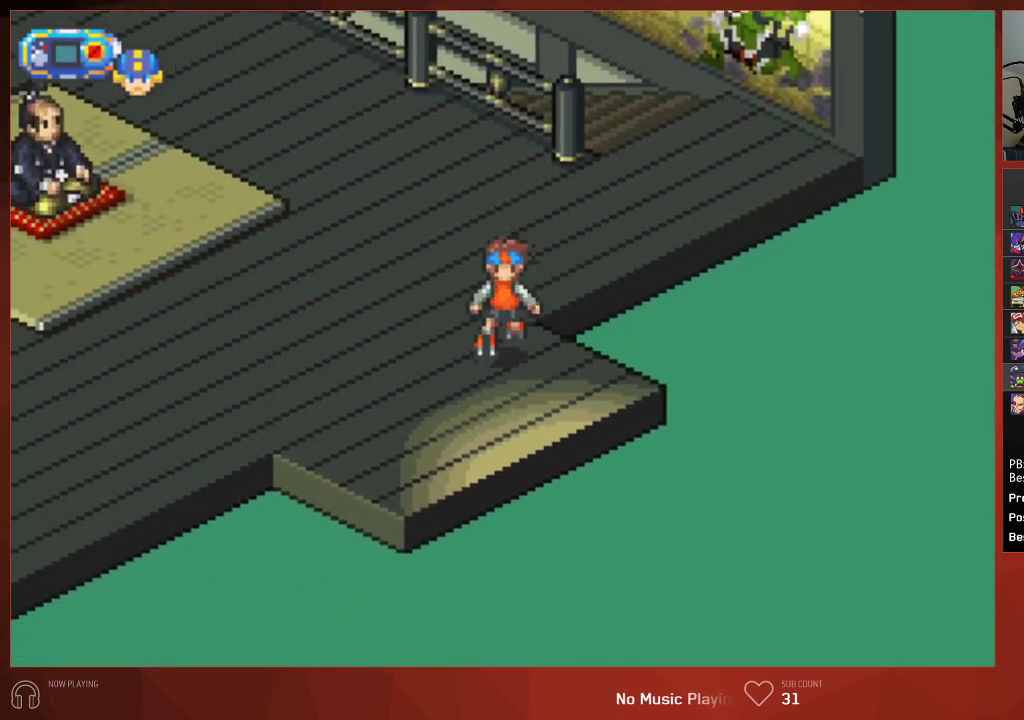
{"buttons": ["CIRCLE"], "left_stick": "center", "right_stick": "center", "events": [[500, "DPAD_DOWN", "up"]]}
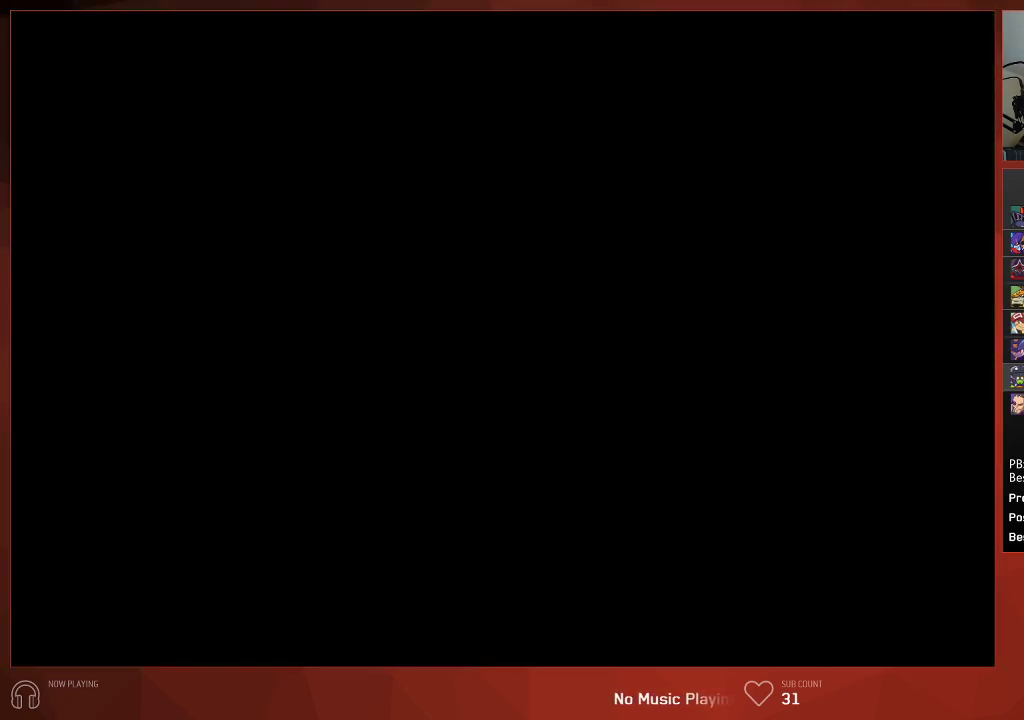
{"buttons": ["CIRCLE", "DPAD_DOWN", "DPAD_LEFT"], "left_stick": "center", "right_stick": "center", "events": [[217, "DPAD_DOWN", "down"], [217, "DPAD_LEFT", "down"]]}
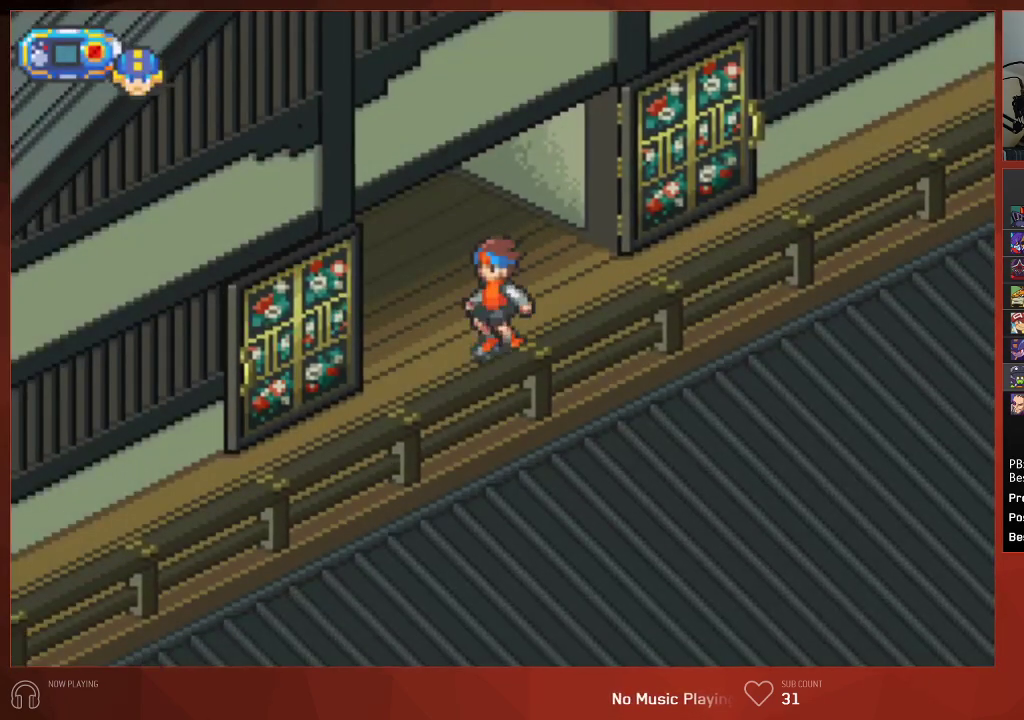
{"buttons": ["CIRCLE", "DPAD_LEFT"], "left_stick": "center", "right_stick": "center", "events": [[500, "DPAD_DOWN", "up"]]}
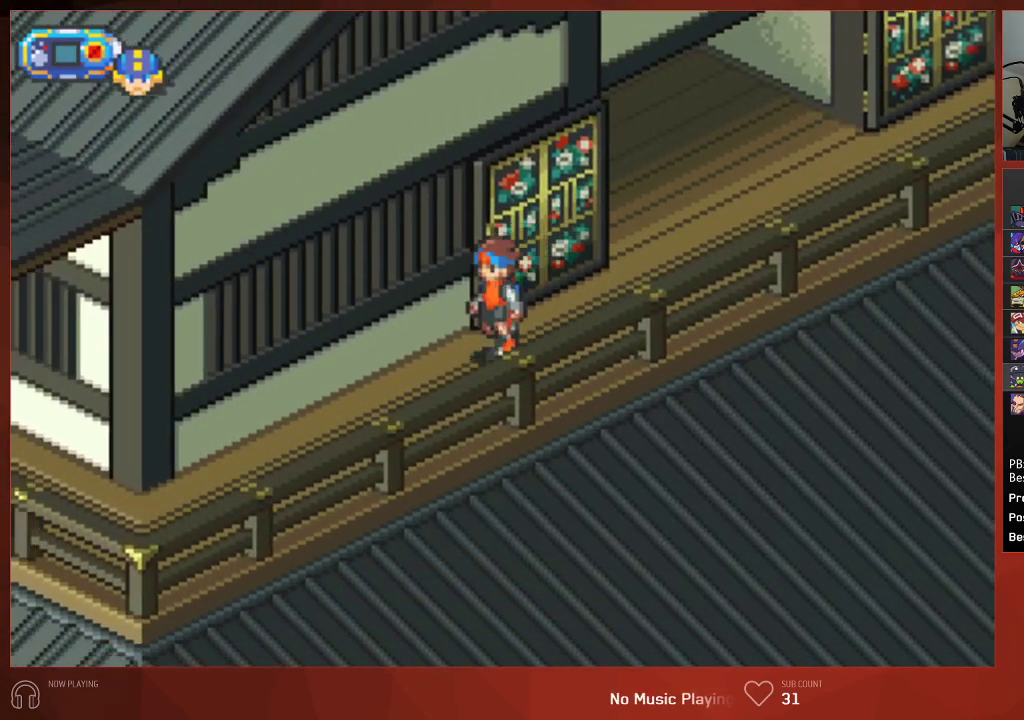
{"buttons": ["CIRCLE", "DPAD_LEFT"], "left_stick": "center", "right_stick": "center", "events": []}
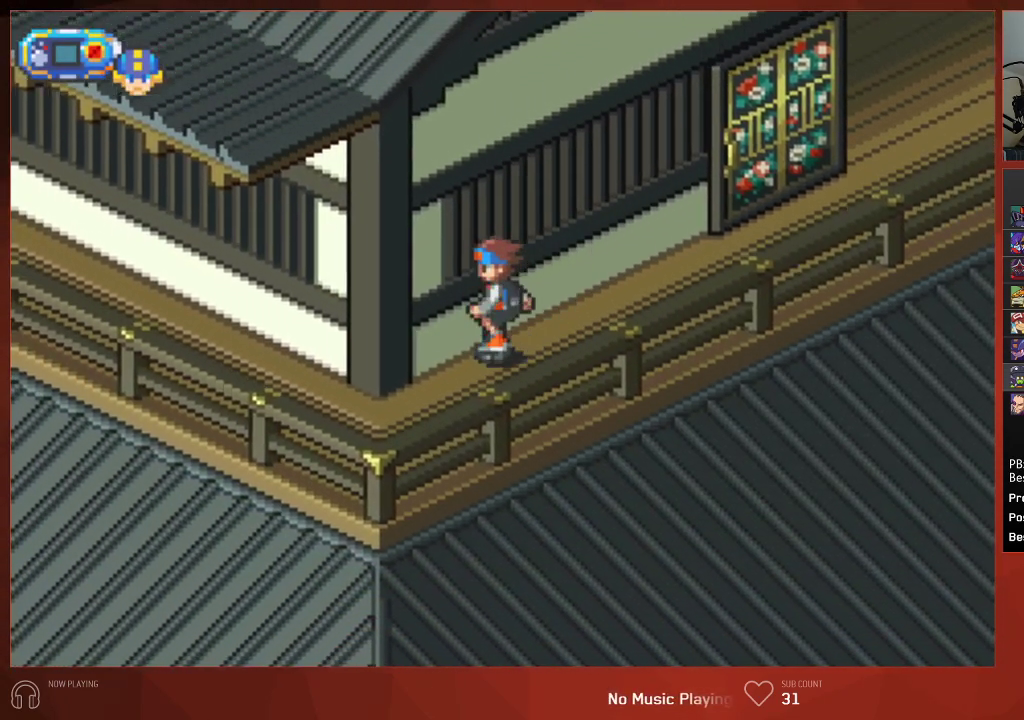
{"buttons": ["CIRCLE", "DPAD_UP"], "left_stick": "center", "right_stick": "center", "events": [[350, "DPAD_UP", "down"], [367, "DPAD_LEFT", "up"]]}